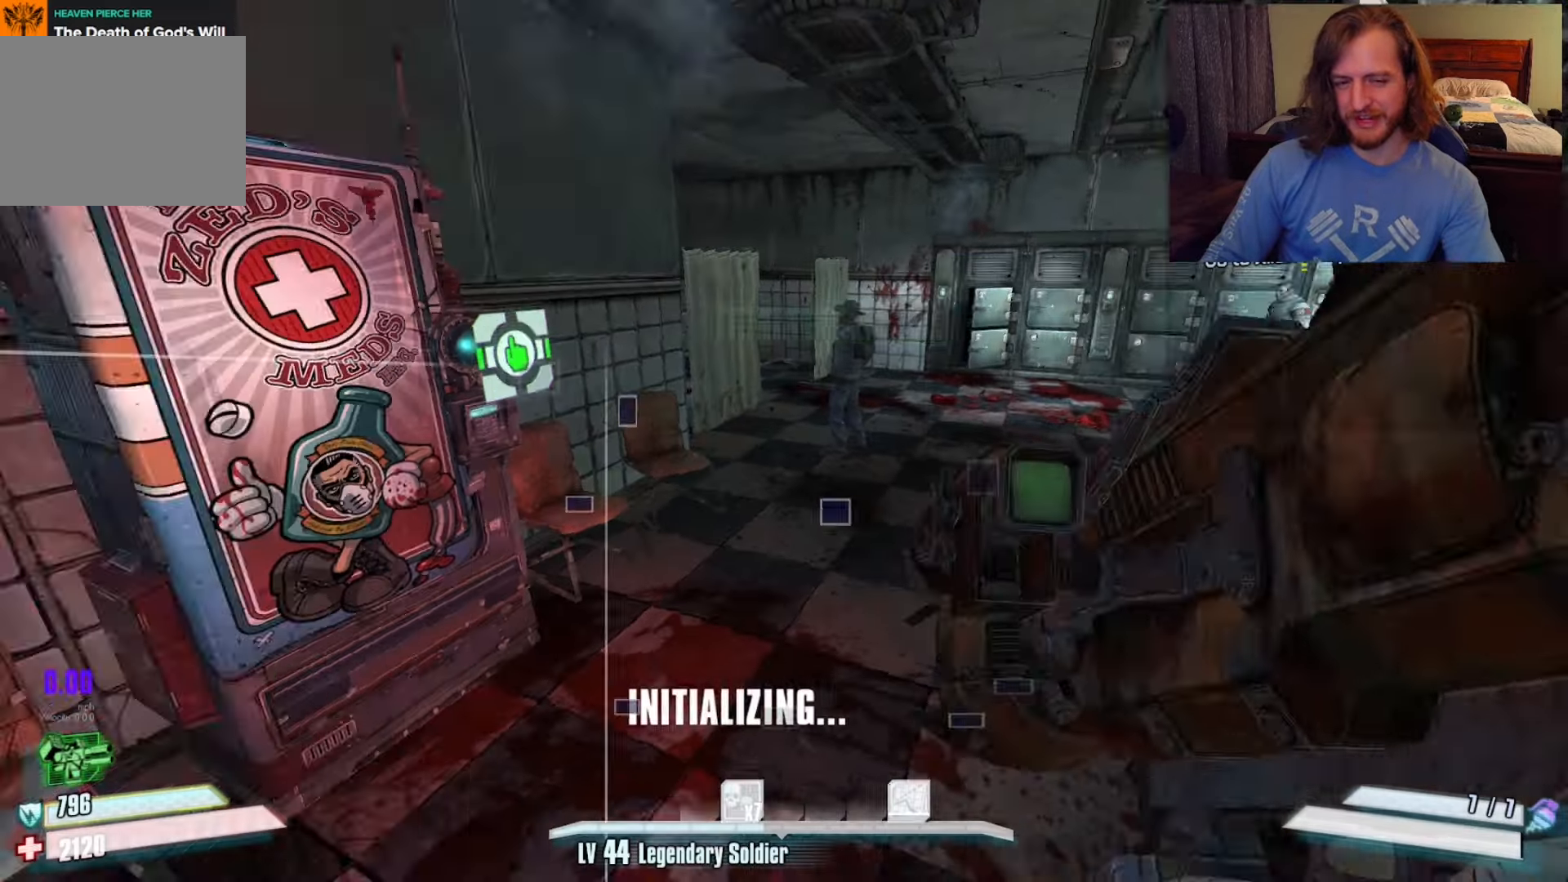
Gameplay with keyboard and mouse; each line is a JSON object with the keys and mouse buttons held at the frame after it. "events" lists presses ("down") and releases ("up") of "1", "2", "3", "4", "a", "c", "ctrl", "d", "e", "f", "q", "r", "s", "shift", "space", "v", "w", "x", "z", "mouse_left", "mouse_wheel", "mouse_right", "mouse_mb4" and "mouse_mb5" between this image and that frame as [ms after this image, input, new state], when the widget could be followed in between. "mouse_left", "mouse_wheel", "mouse_right", "mouse_mb4", "mouse_mb5" = the "left", "wheel", "right", "mb4", "mb5" buttons of the "mouse" list. No other keys are recorded. "wheel" means that the mouse wheel is clicked or scrolled. Not read: mouse_move.
{"keys": ["w"], "mouse": [], "events": [[267, "w", "down"], [300, "shift", "down"], [483, "shift", "up"]]}
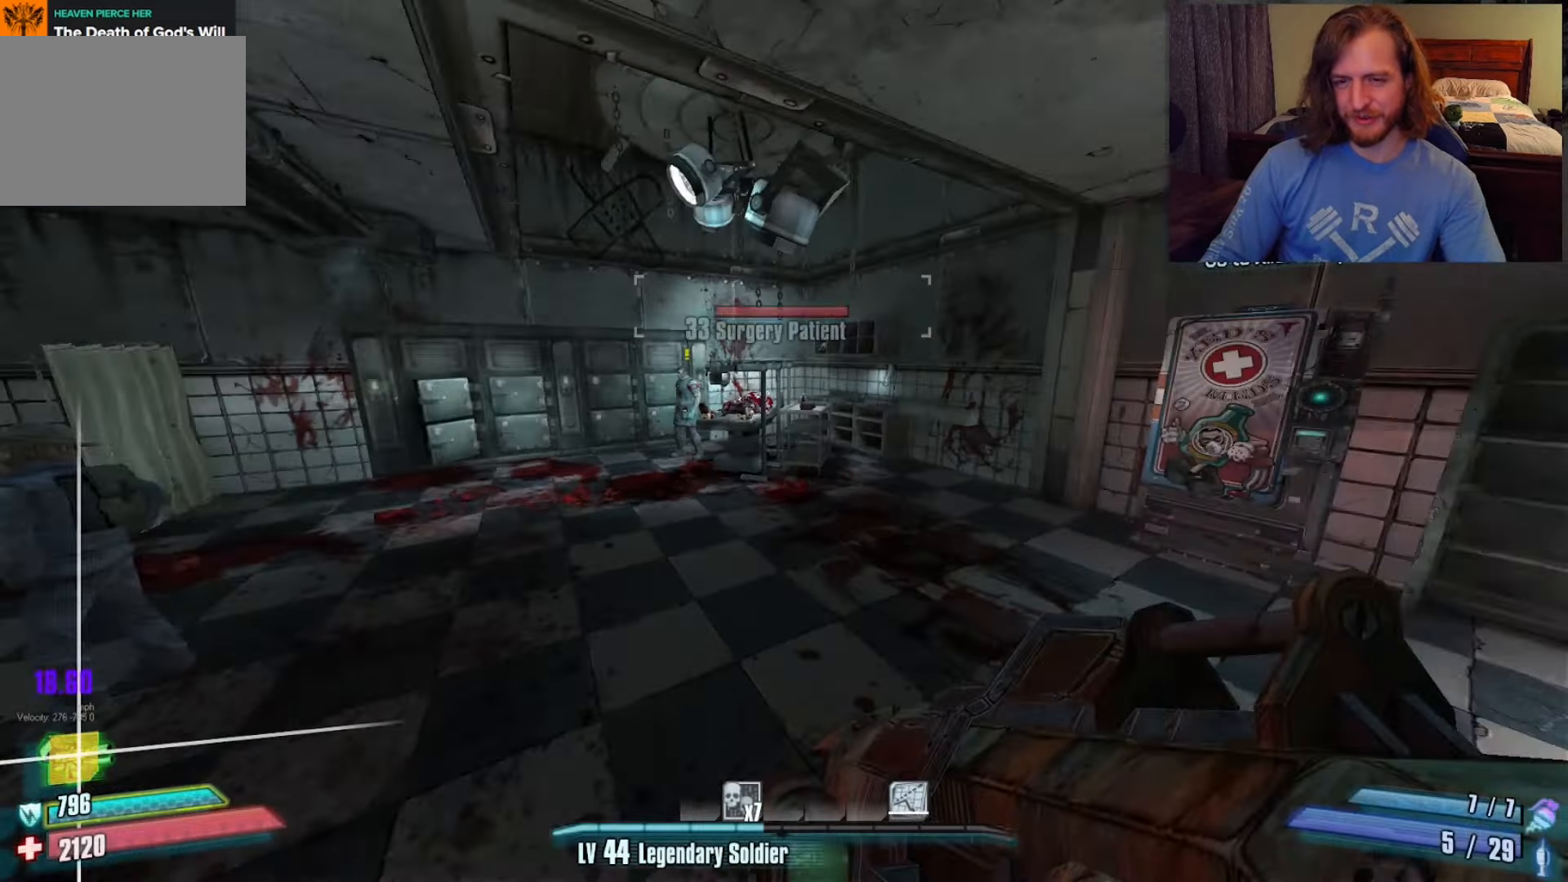
{"keys": ["d"], "mouse": [], "events": [[217, "w", "up"], [500, "d", "down"]]}
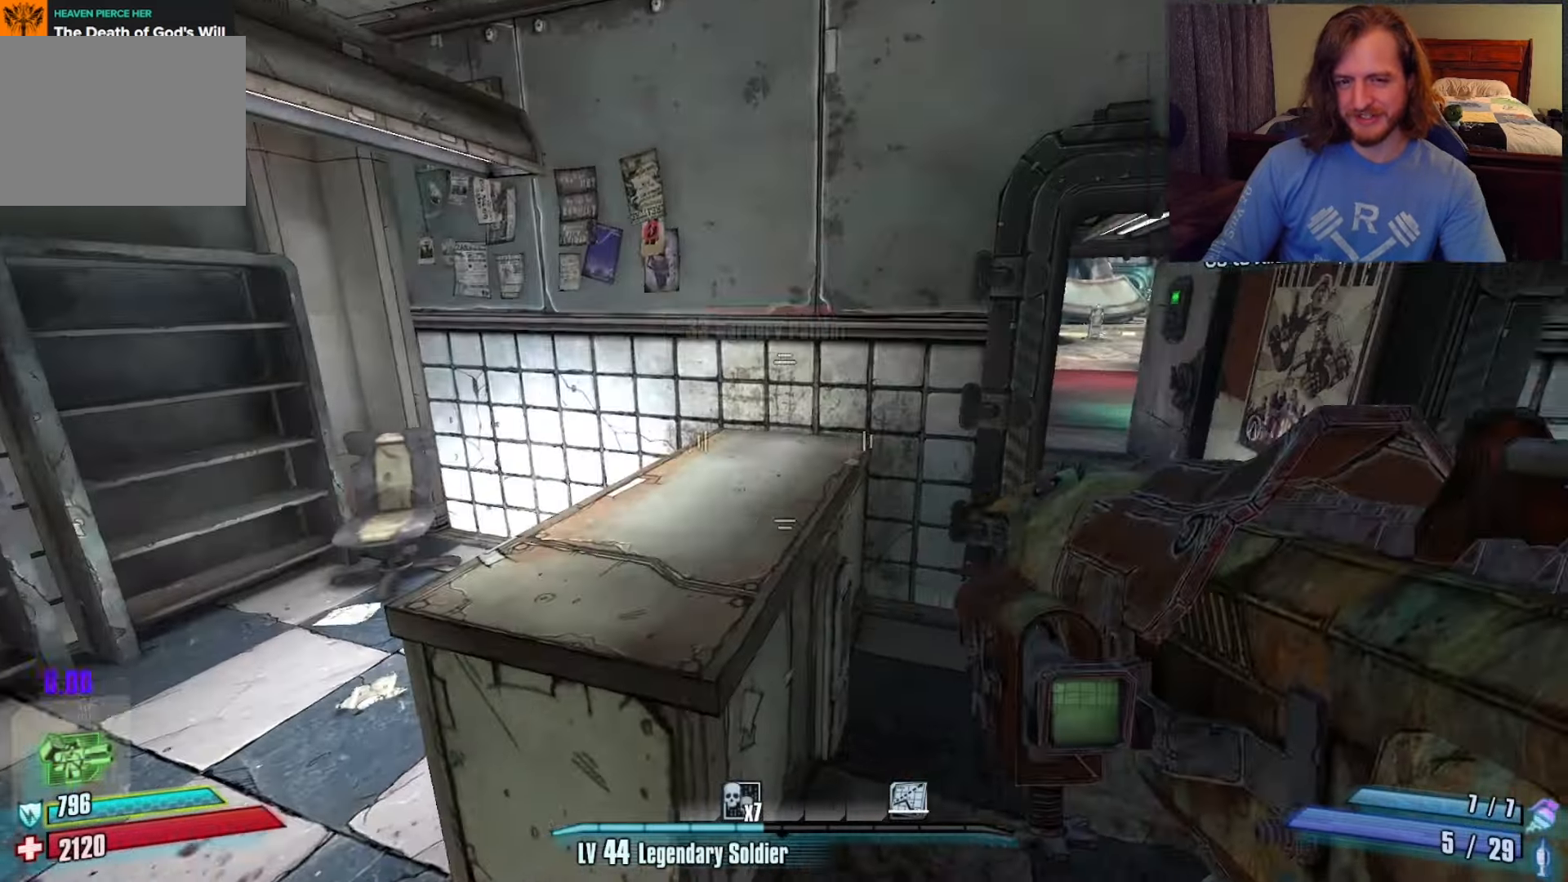
{"keys": ["a", "w"], "mouse": [], "events": [[50, "w", "down"], [100, "shift", "down"], [233, "d", "up"], [283, "shift", "up"], [483, "a", "down"]]}
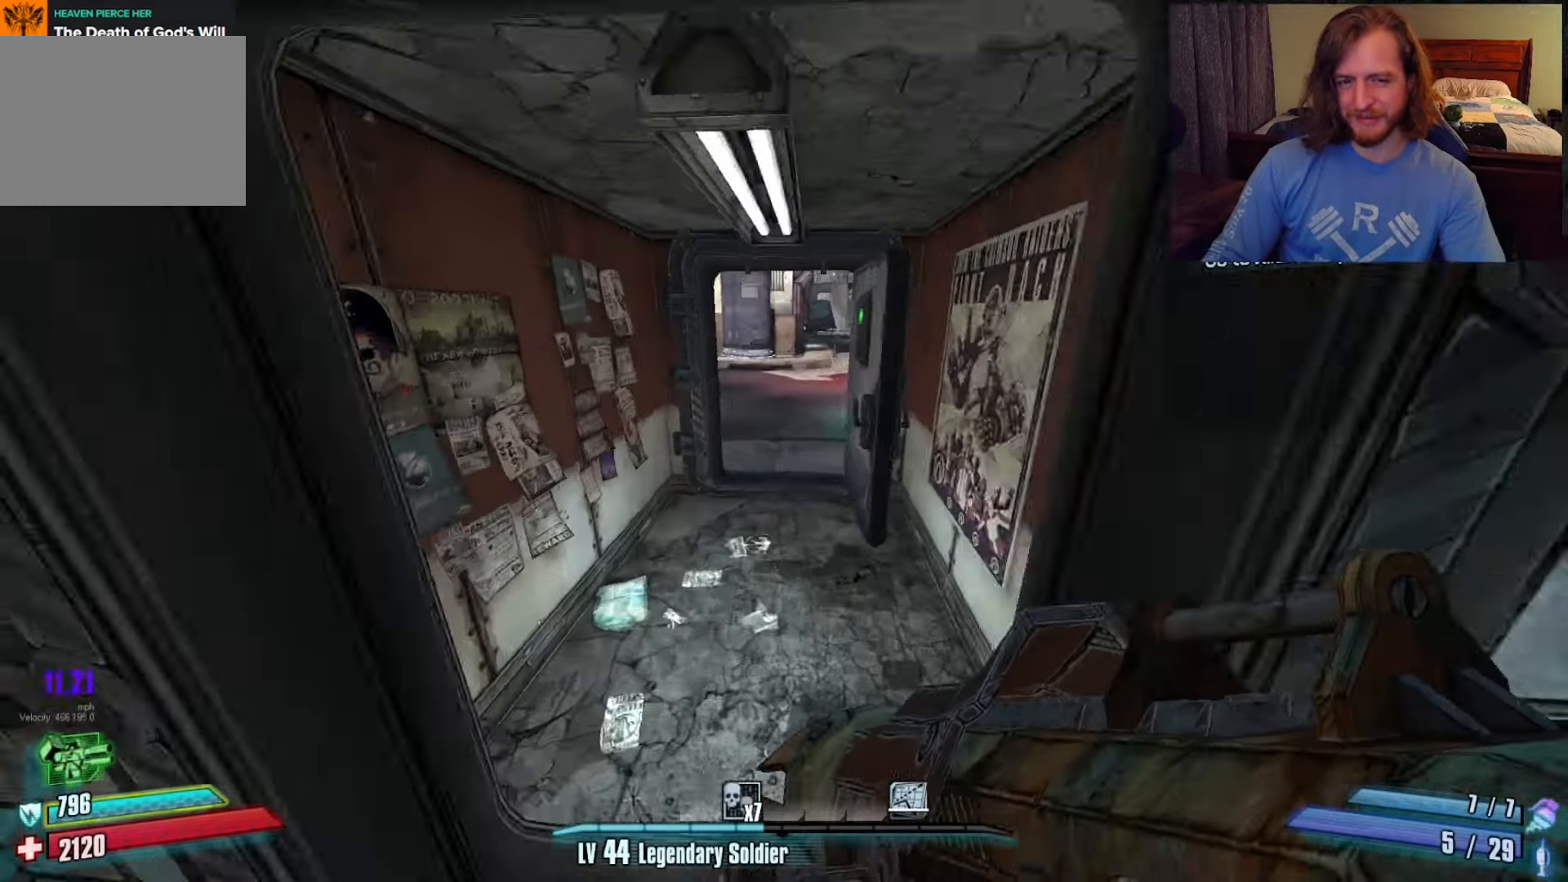
{"keys": ["w"], "mouse": [], "events": [[33, "a", "up"]]}
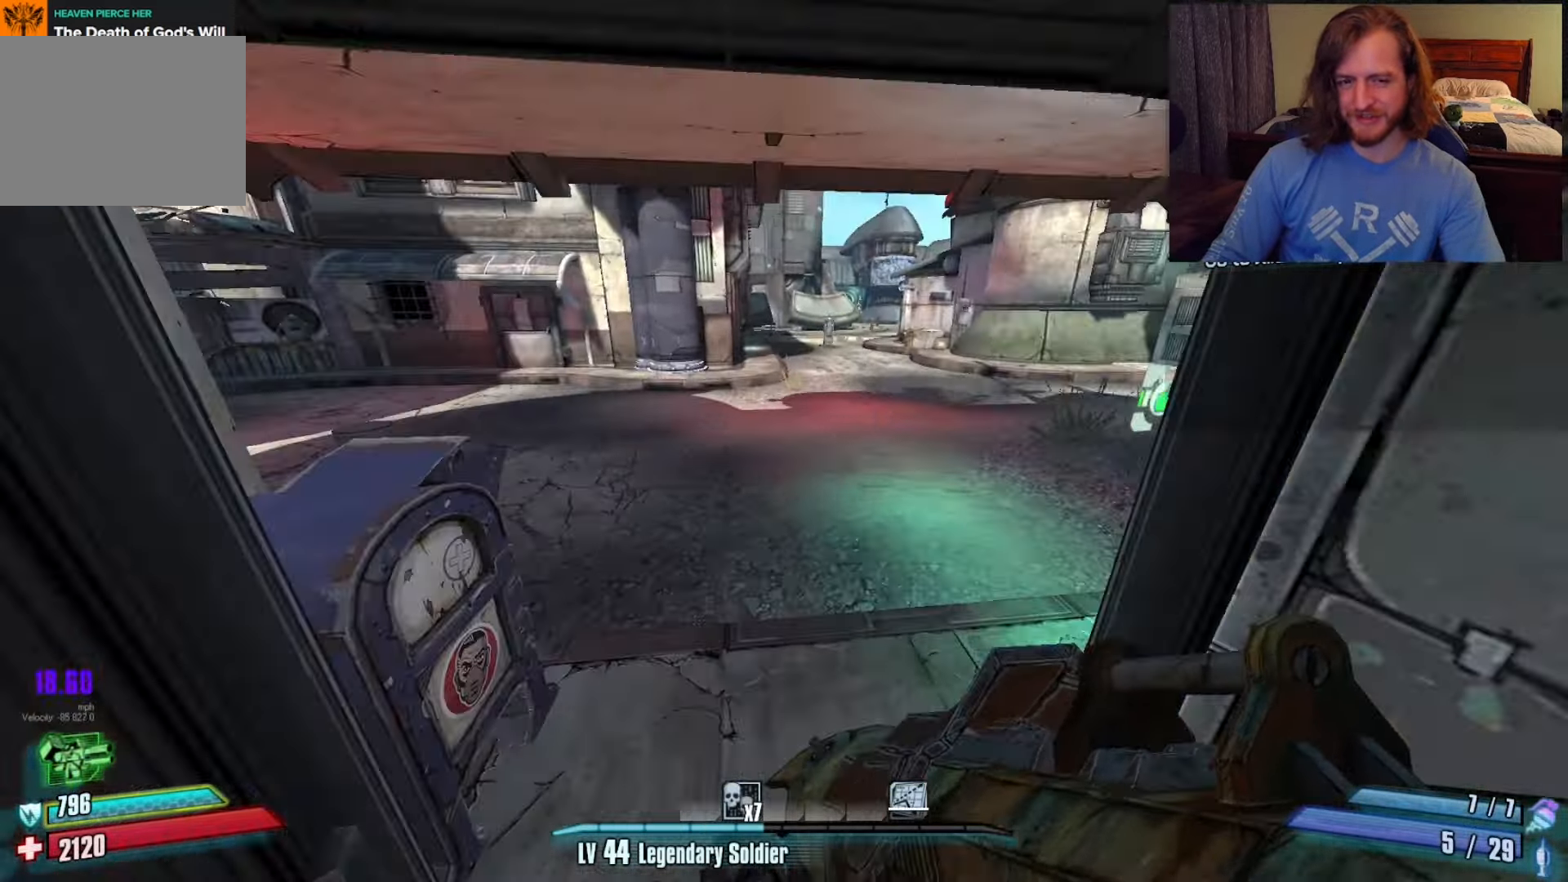
{"keys": ["w"], "mouse": [], "events": []}
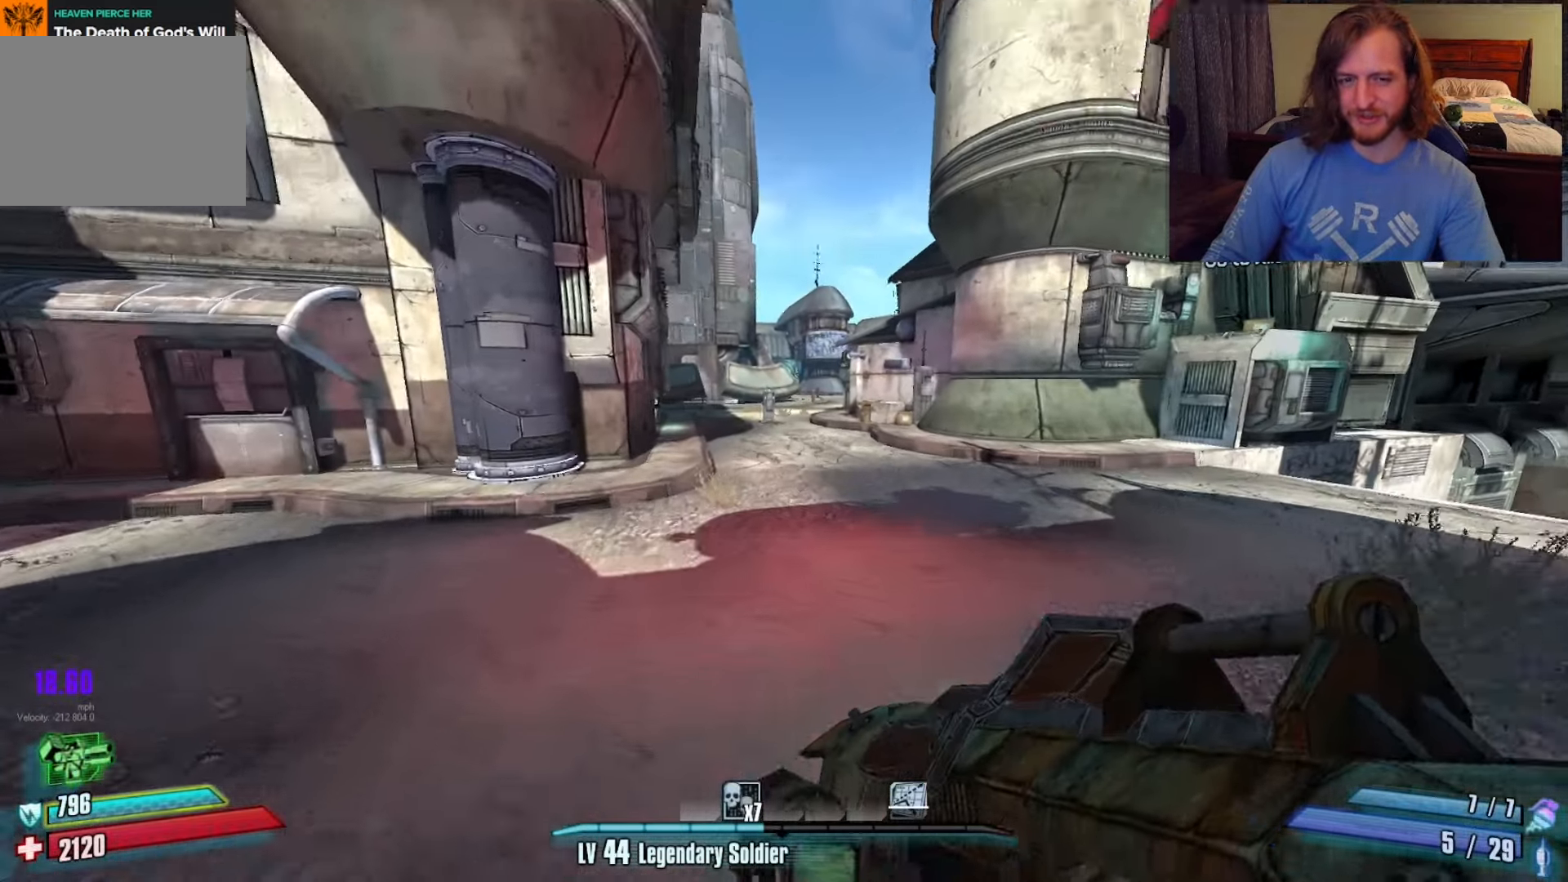
{"keys": [], "mouse": [], "events": [[400, "w", "up"]]}
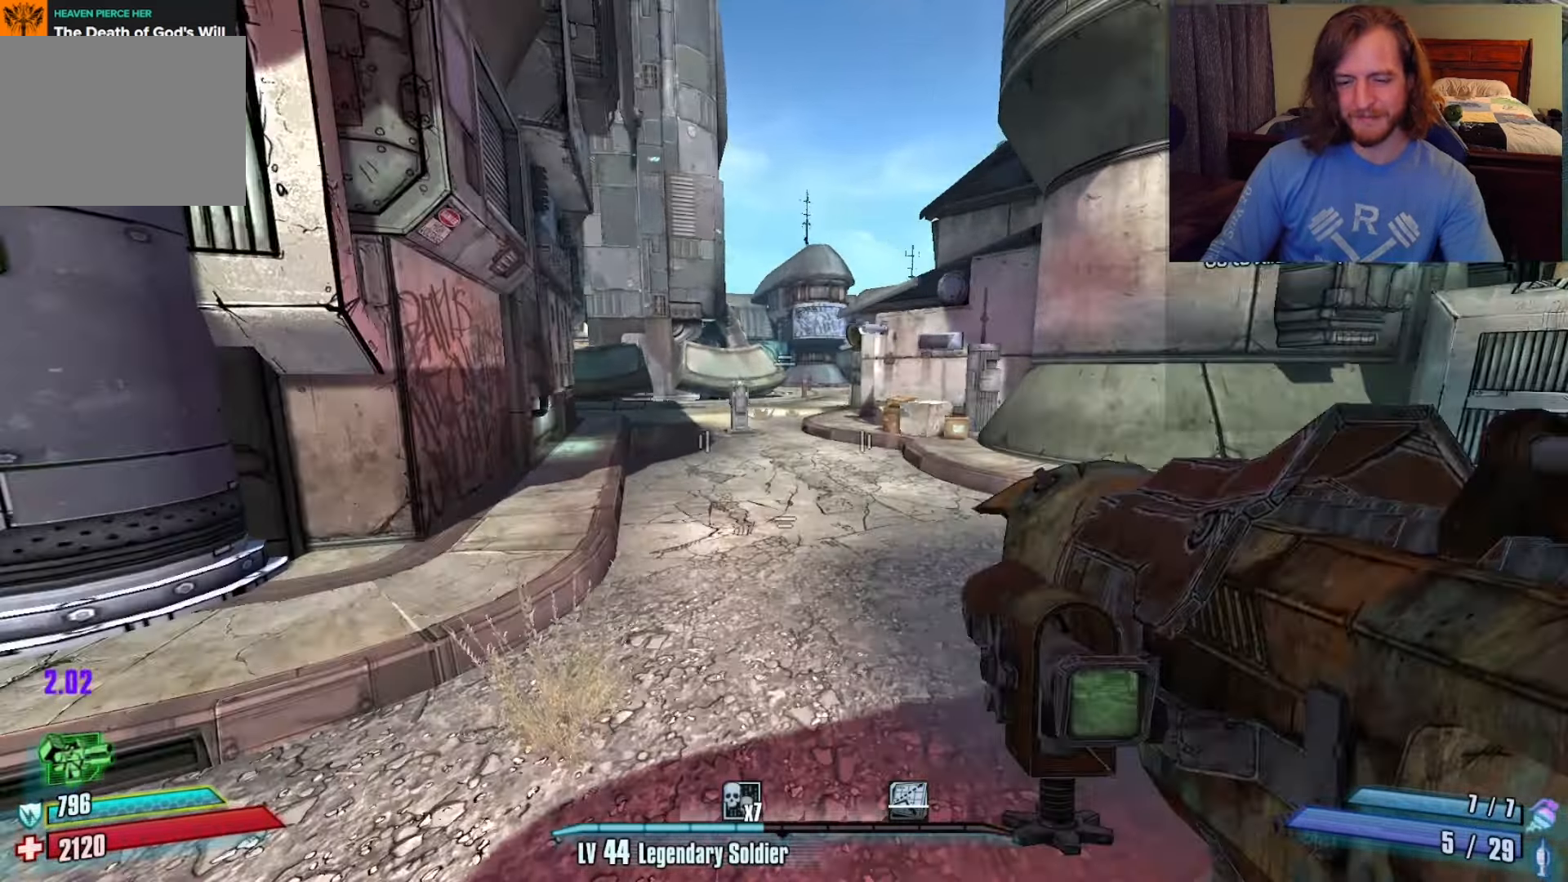
{"keys": [], "mouse": [], "events": []}
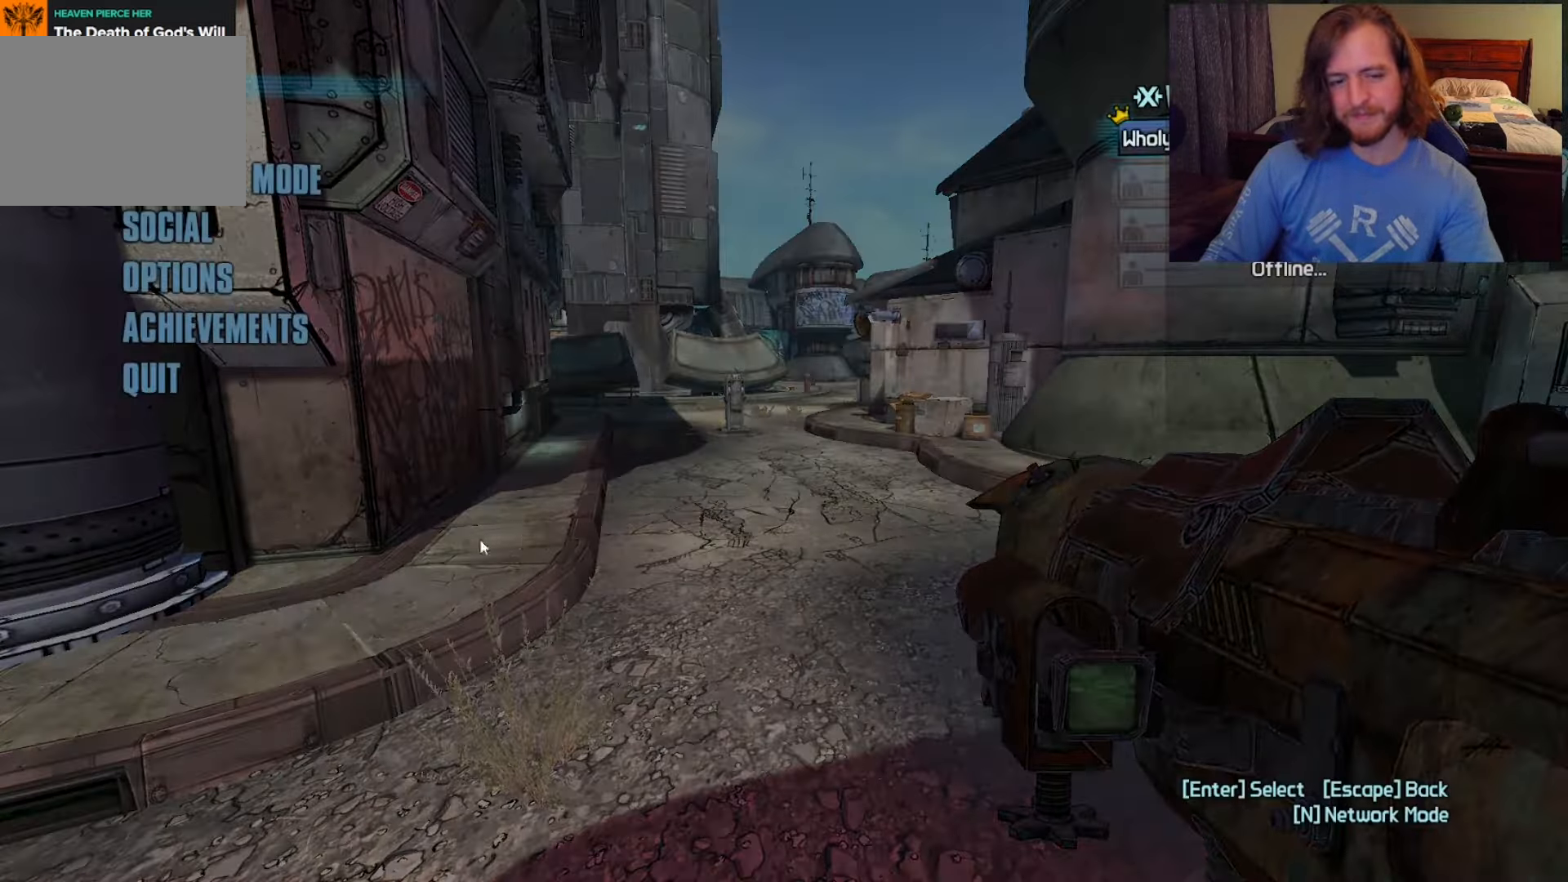
{"keys": [], "mouse": [], "events": []}
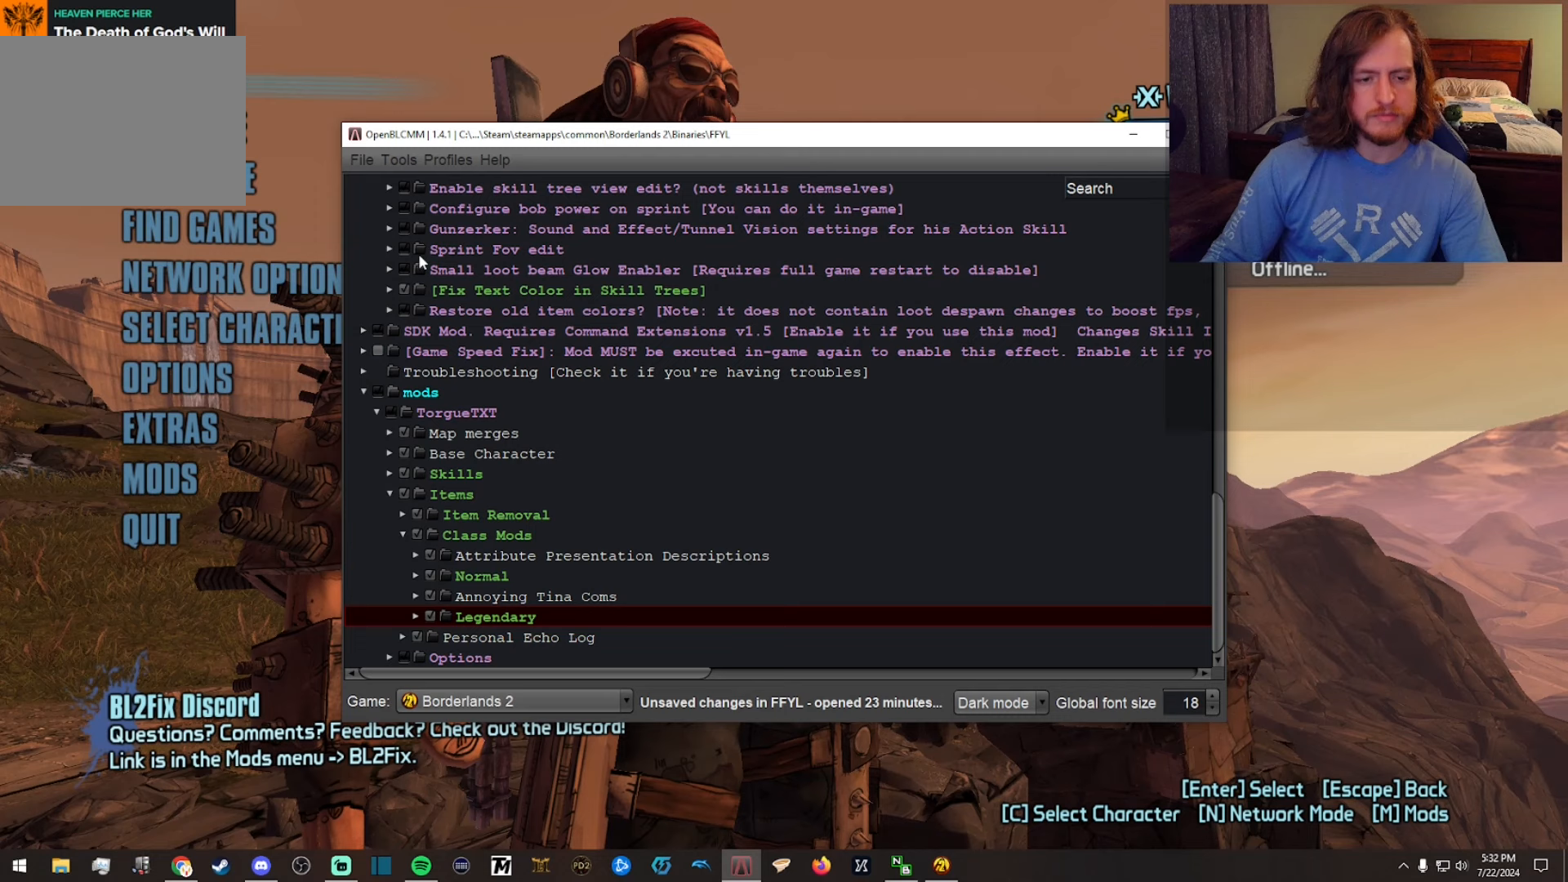
{"keys": [], "mouse": [], "events": []}
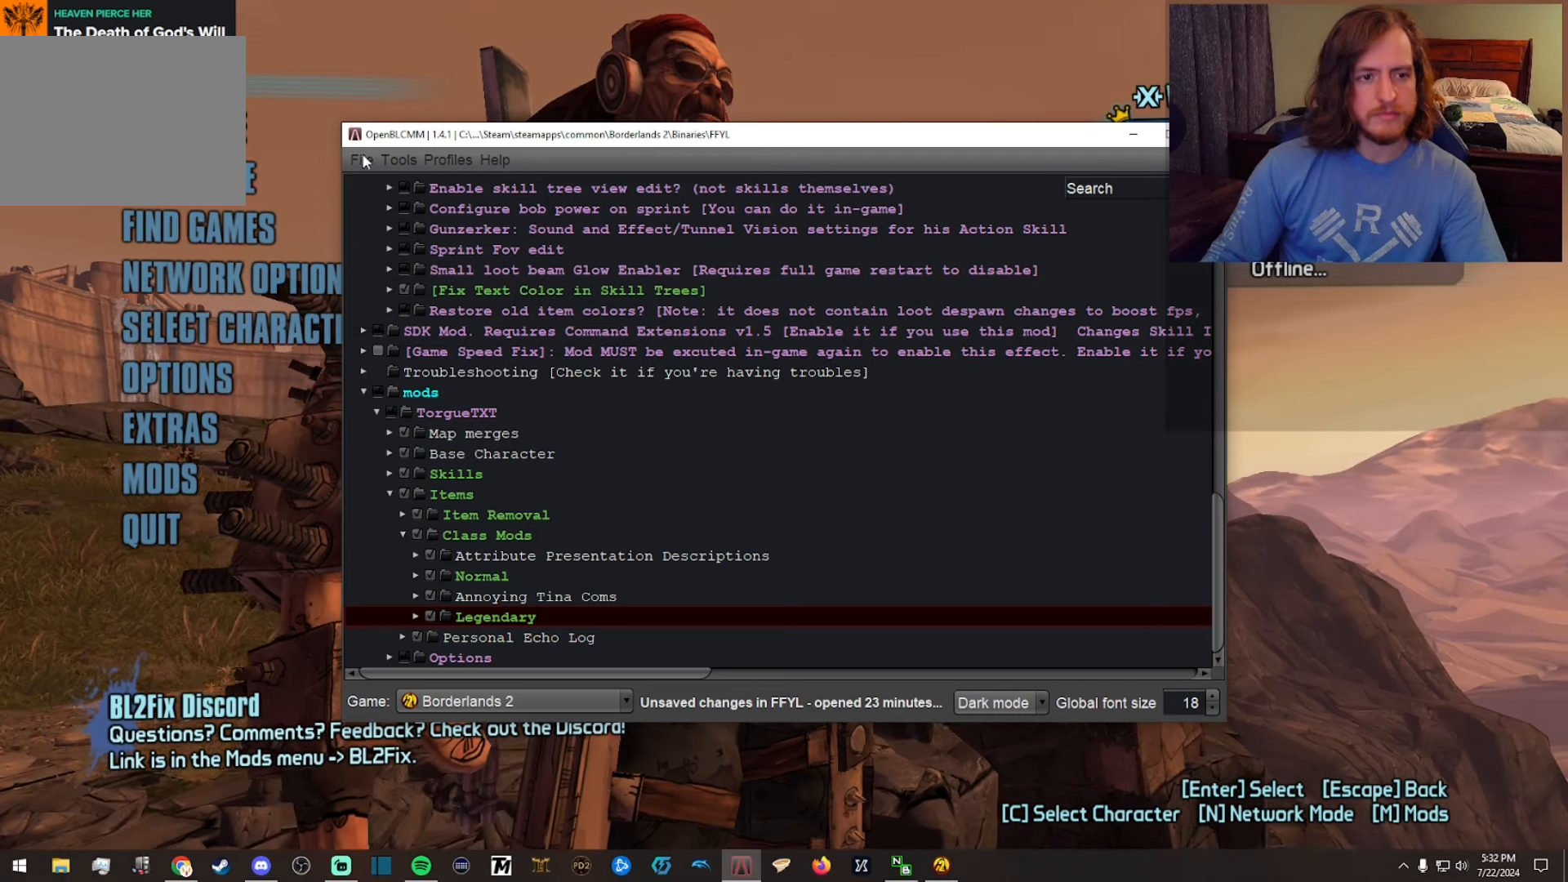
{"keys": [], "mouse": [], "events": [[117, "mouse_left", "down"], [200, "mouse_left", "up"]]}
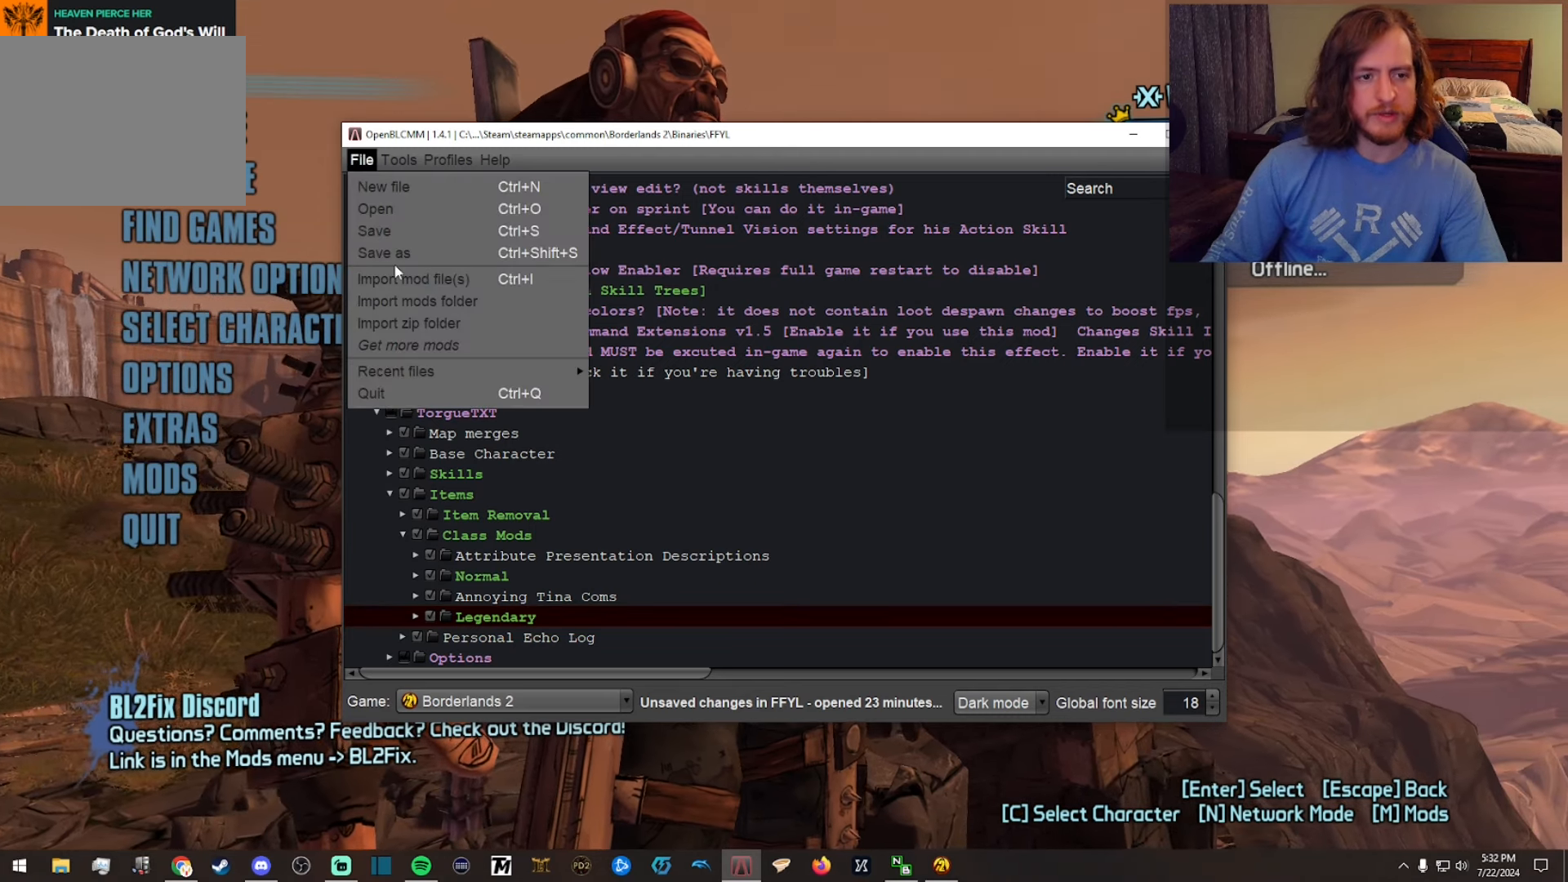
{"keys": [], "mouse": [], "events": []}
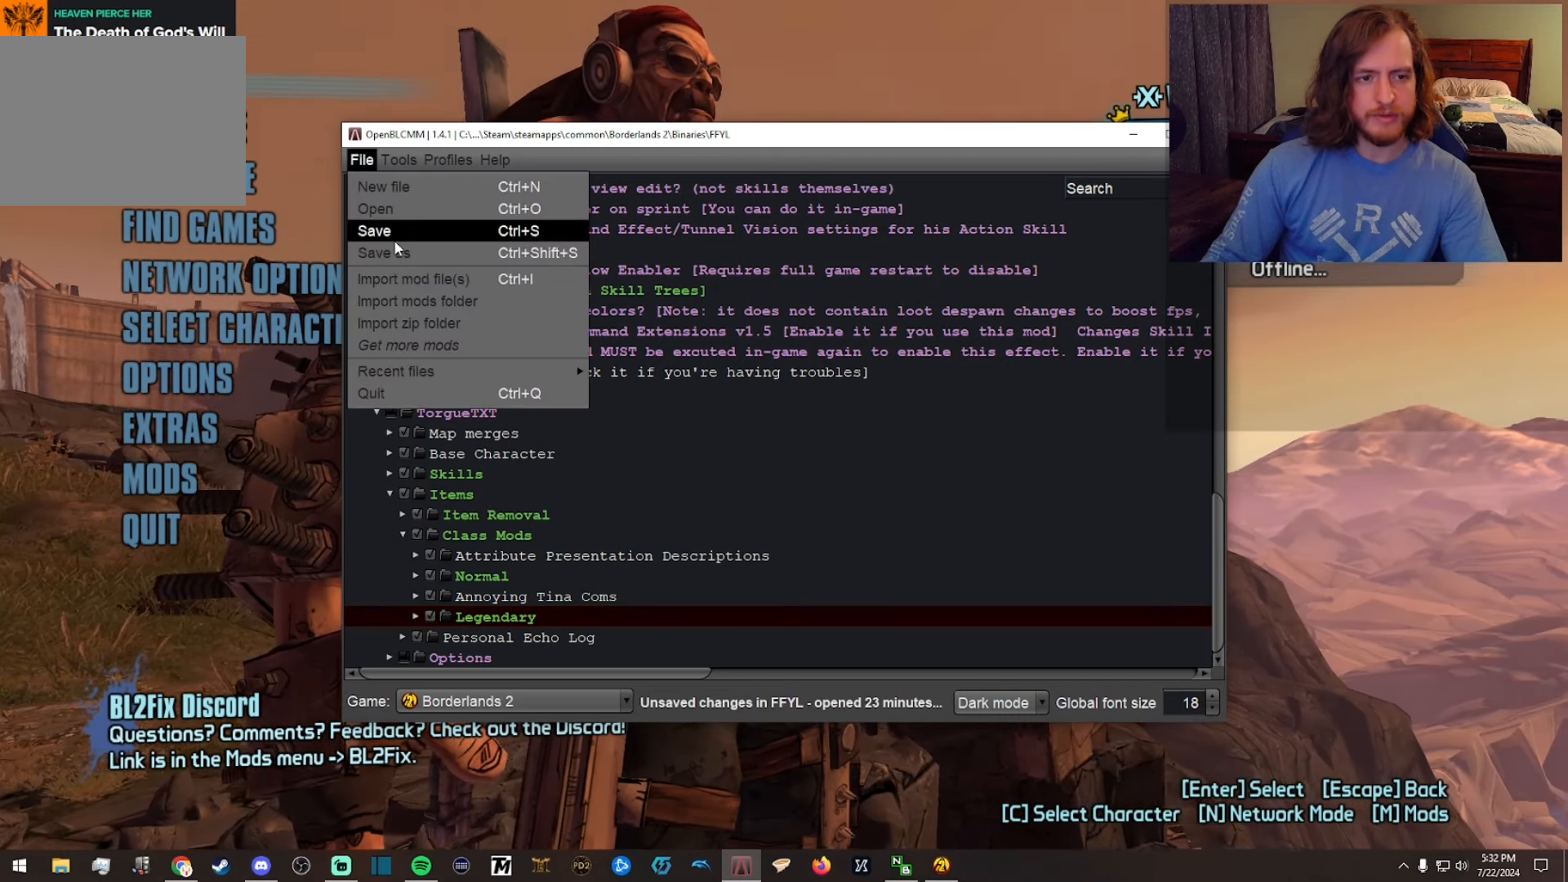
{"keys": [], "mouse": [], "events": [[33, "mouse_left", "down"], [133, "mouse_left", "up"]]}
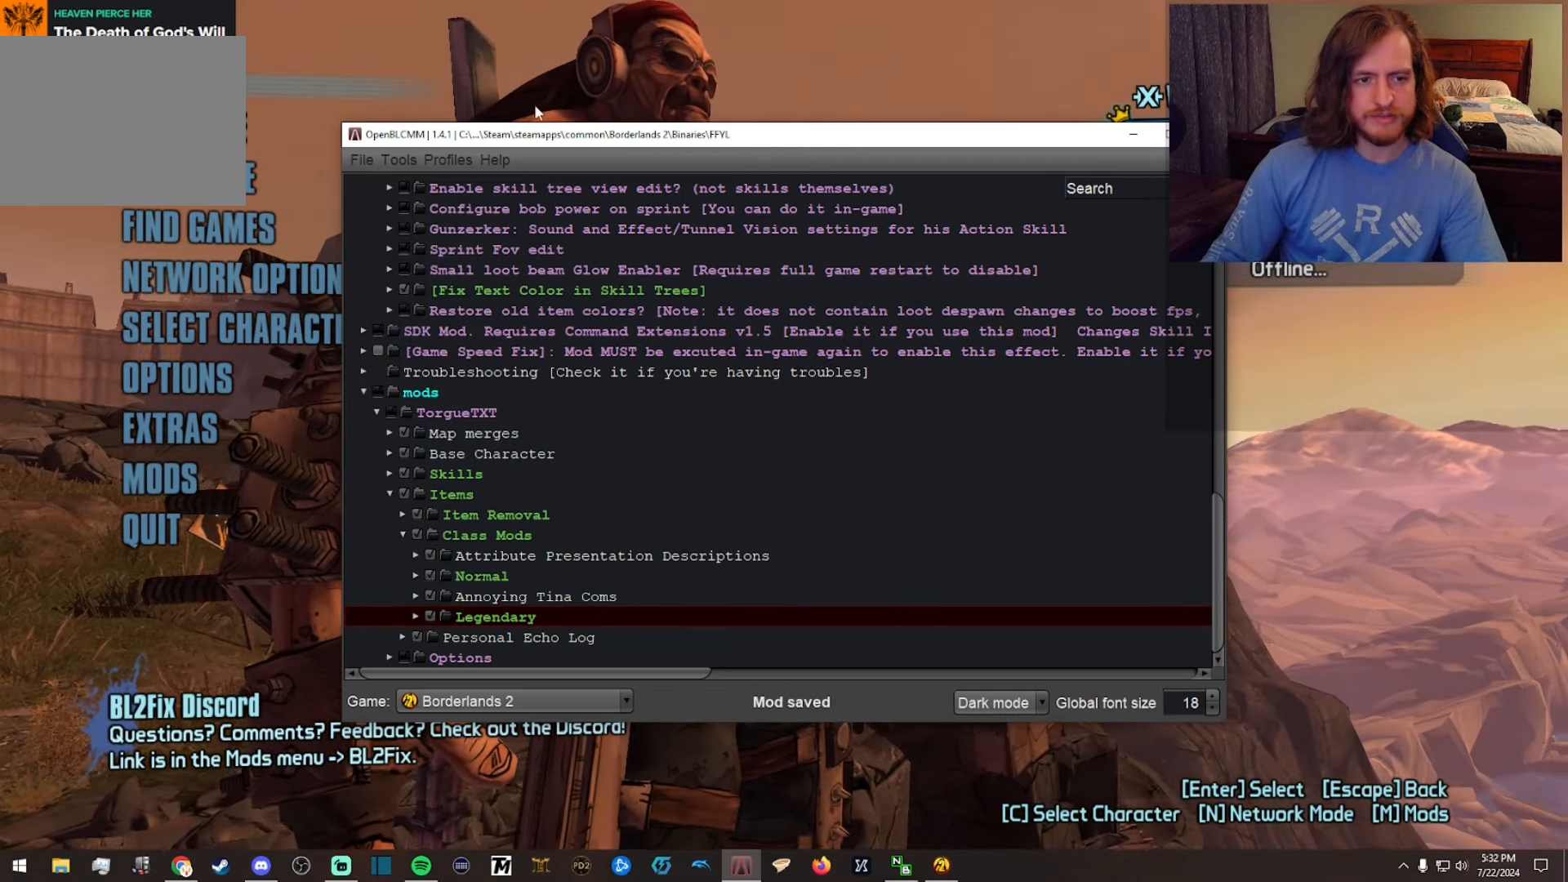
{"keys": [], "mouse": [], "events": [[333, "mouse_left", "down"], [433, "mouse_left", "up"]]}
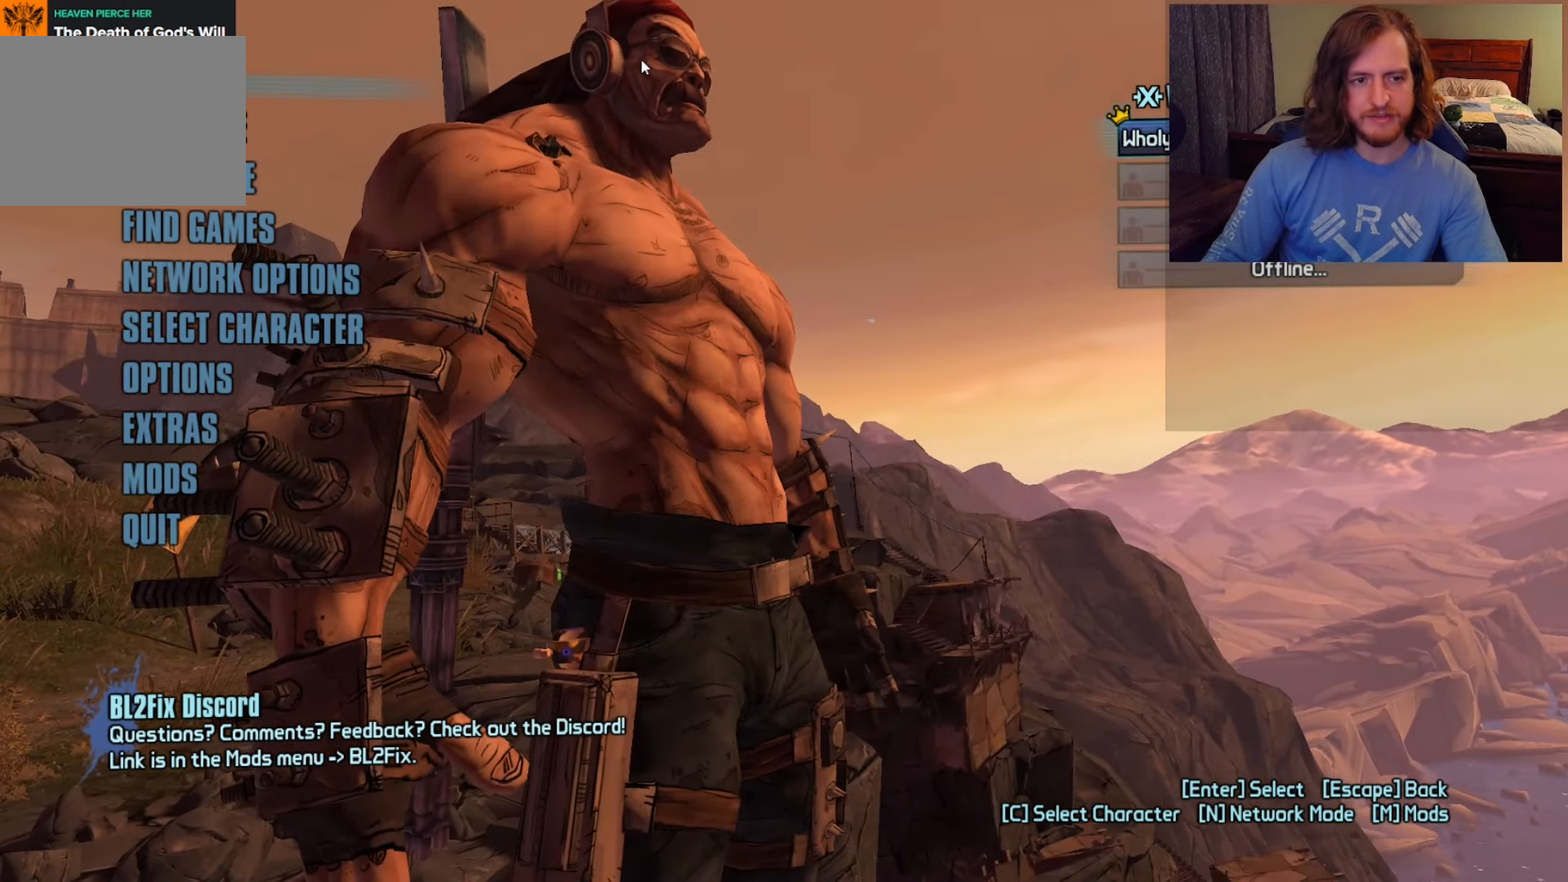
{"keys": [], "mouse": [], "events": []}
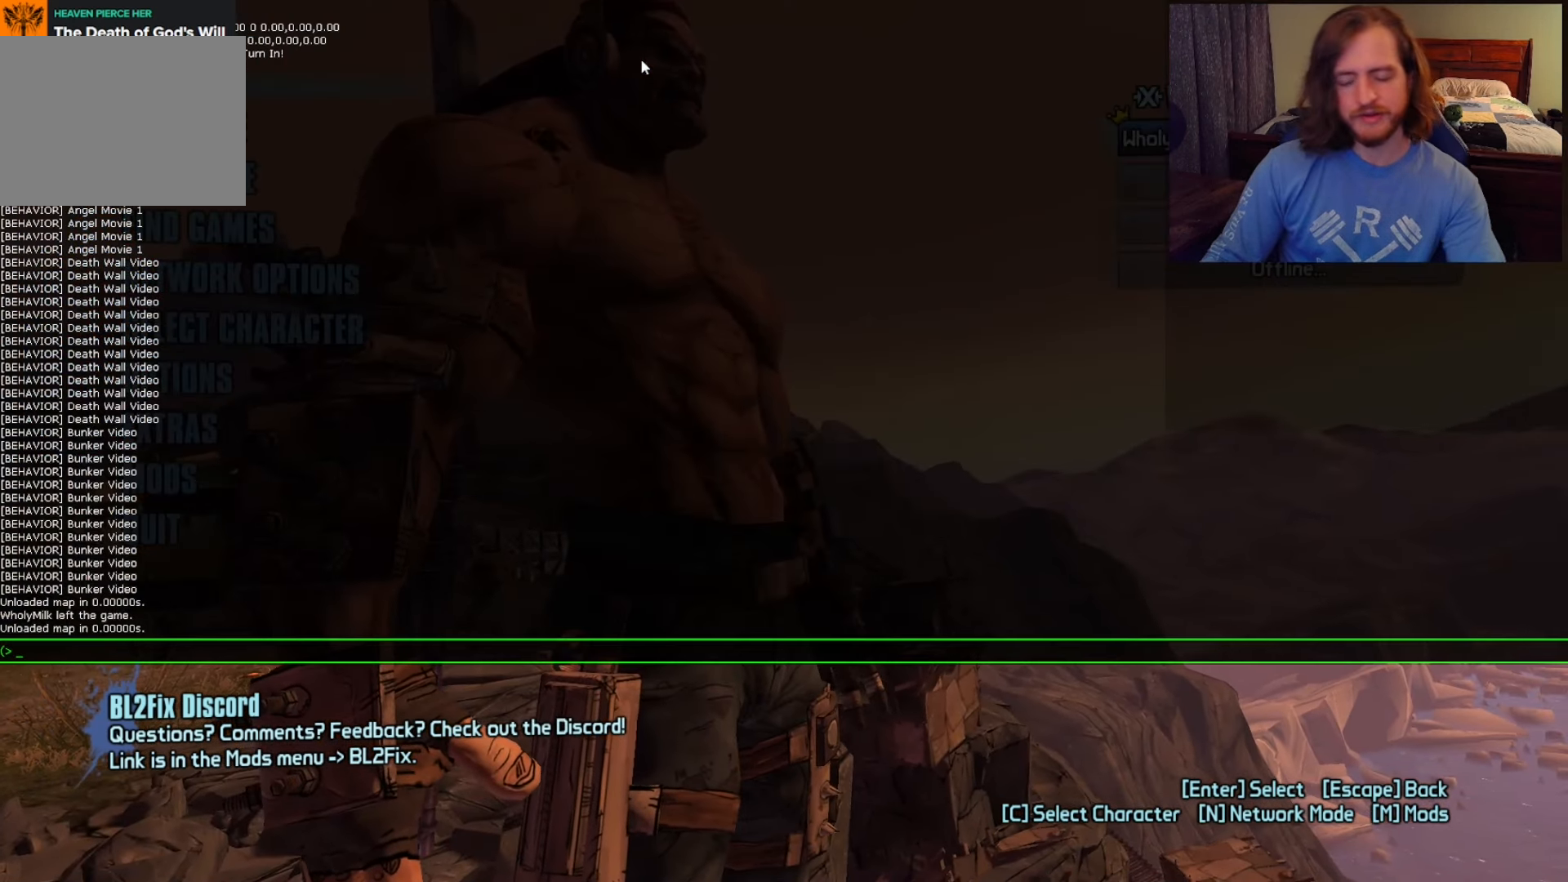
{"keys": [], "mouse": [], "events": []}
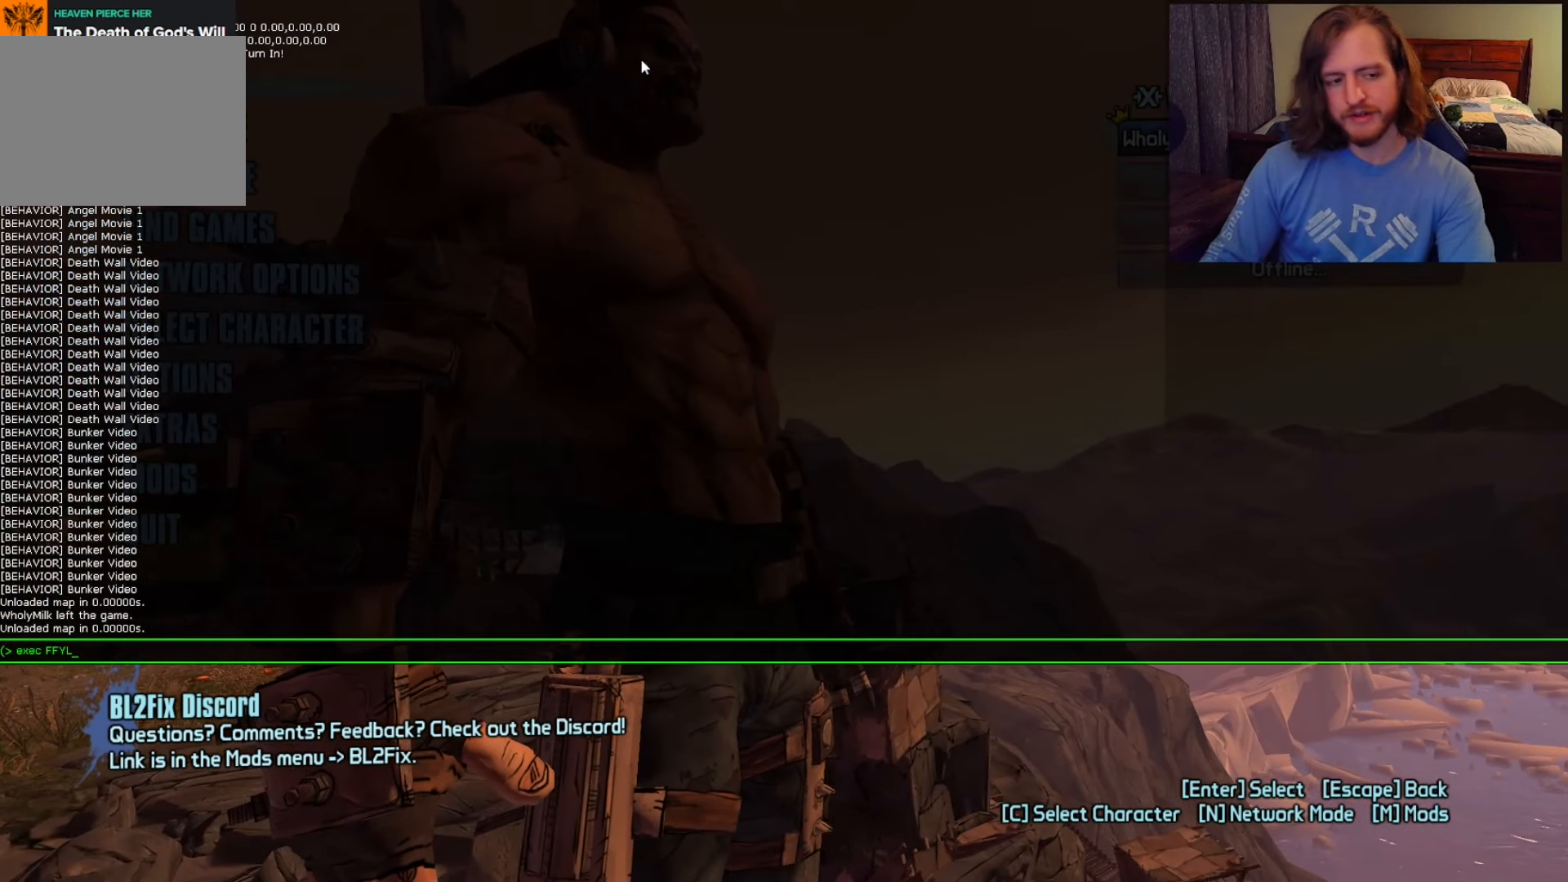
{"keys": [], "mouse": [], "events": []}
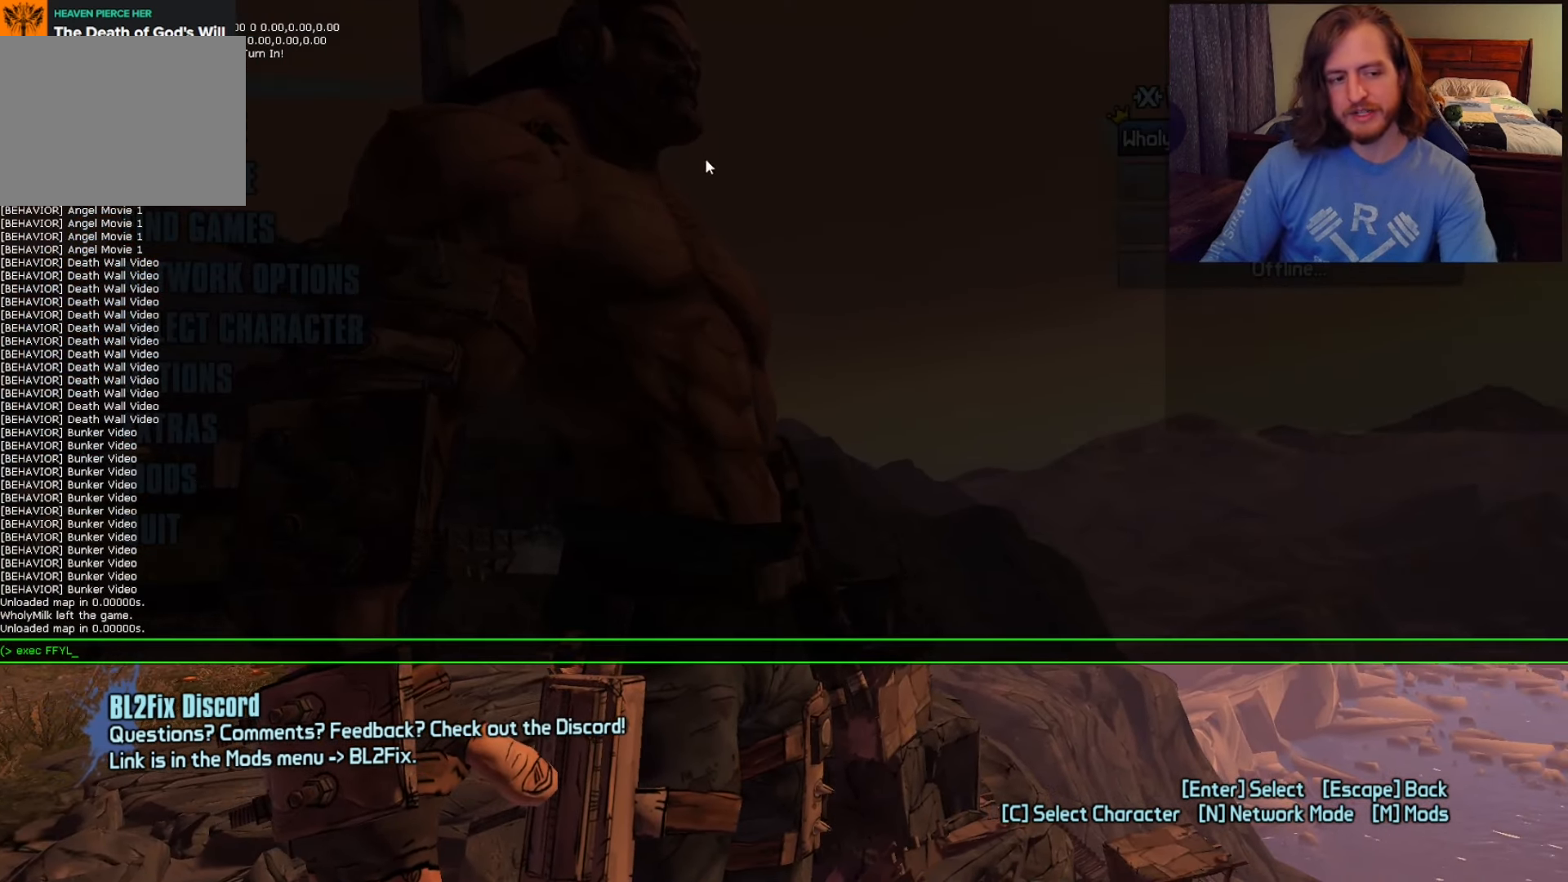
{"keys": [], "mouse": [], "events": []}
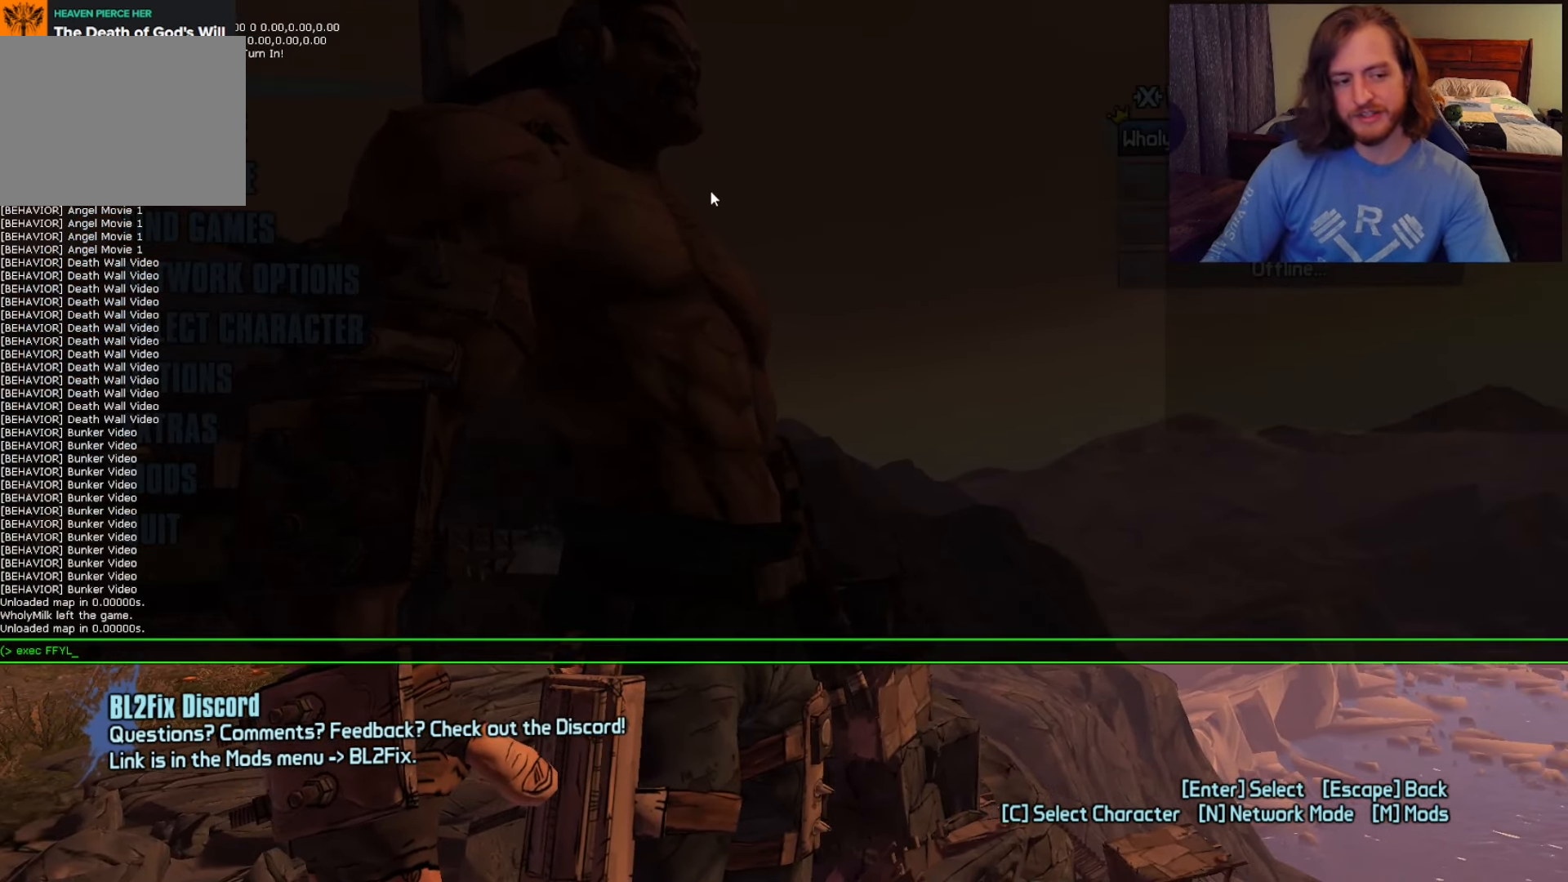
{"keys": [], "mouse": [], "events": []}
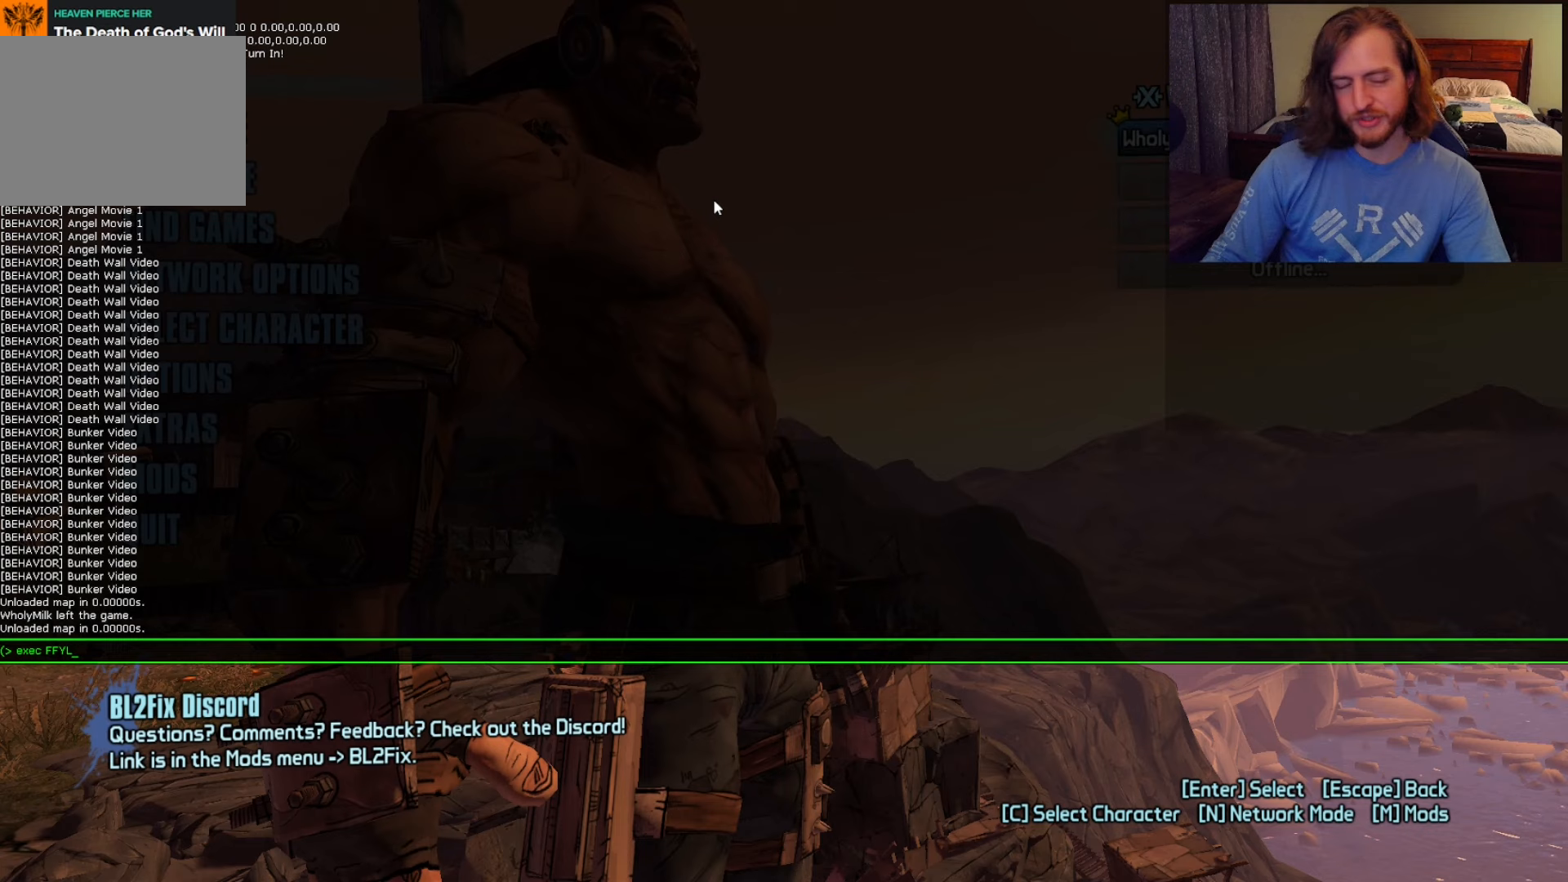
{"keys": [], "mouse": [], "events": []}
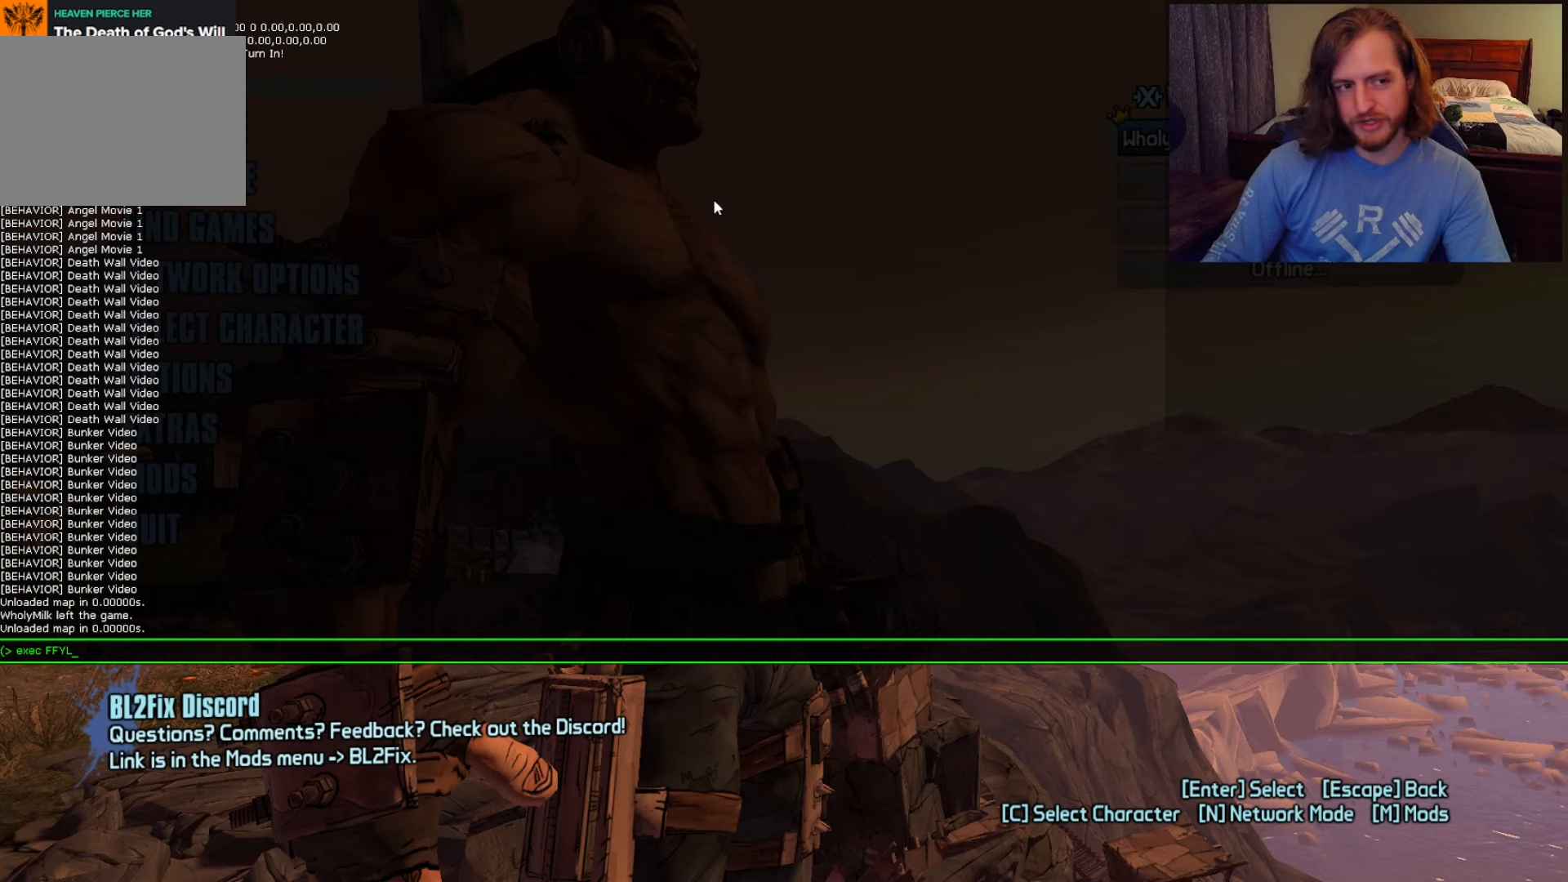
{"keys": [], "mouse": [], "events": []}
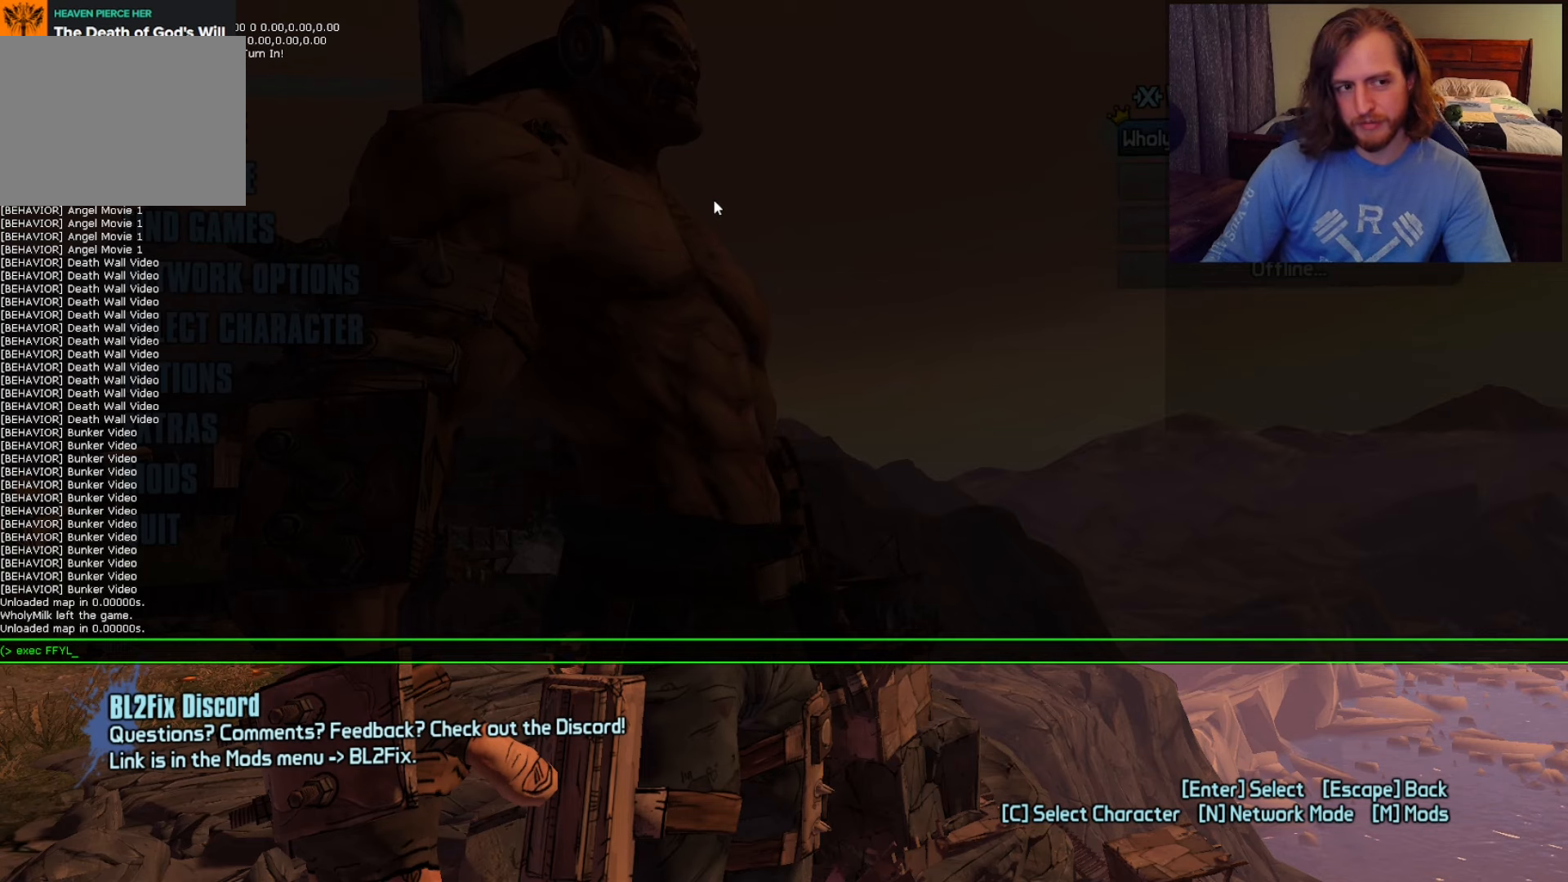
{"keys": [], "mouse": [], "events": []}